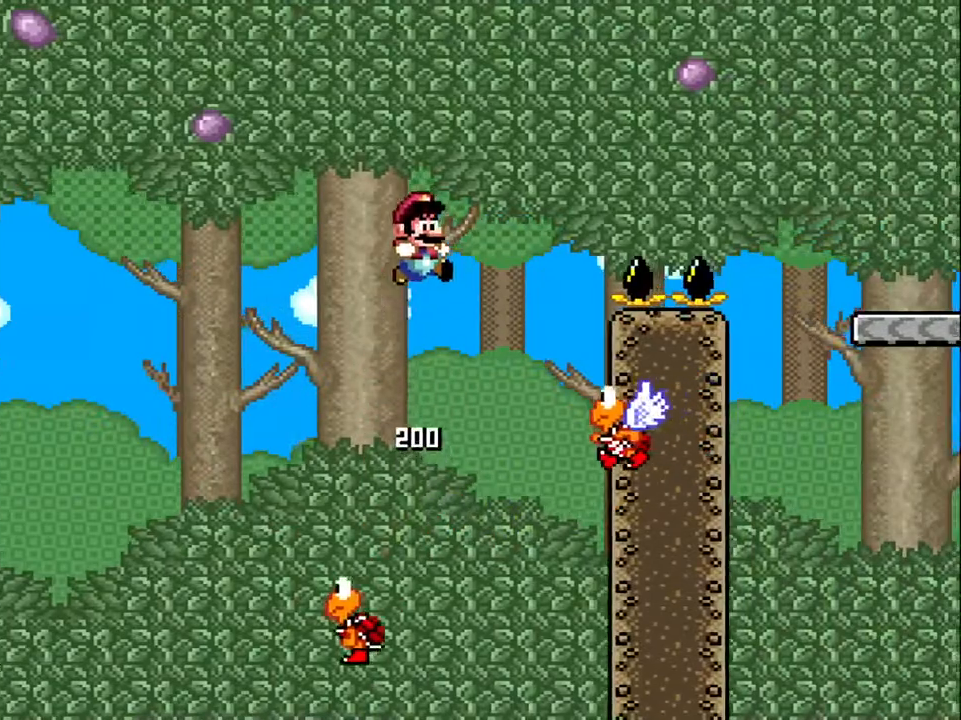
Gameplay with a controller (Nintendo layout); each line is a JSON object with the inputs held at the frame after it. "events" lists button and stick changes between this image and that frame as [ms after this image, input, new state], when the widget could be followed in between. Not read: L3 R3.
{"buttons": ["B", "Y", "DPAD_RIGHT"], "events": [[33, "B", "up"], [250, "DPAD_LEFT", "down"], [283, "B", "down"], [367, "DPAD_RIGHT", "up"], [433, "DPAD_LEFT", "up"], [483, "DPAD_RIGHT", "down"]]}
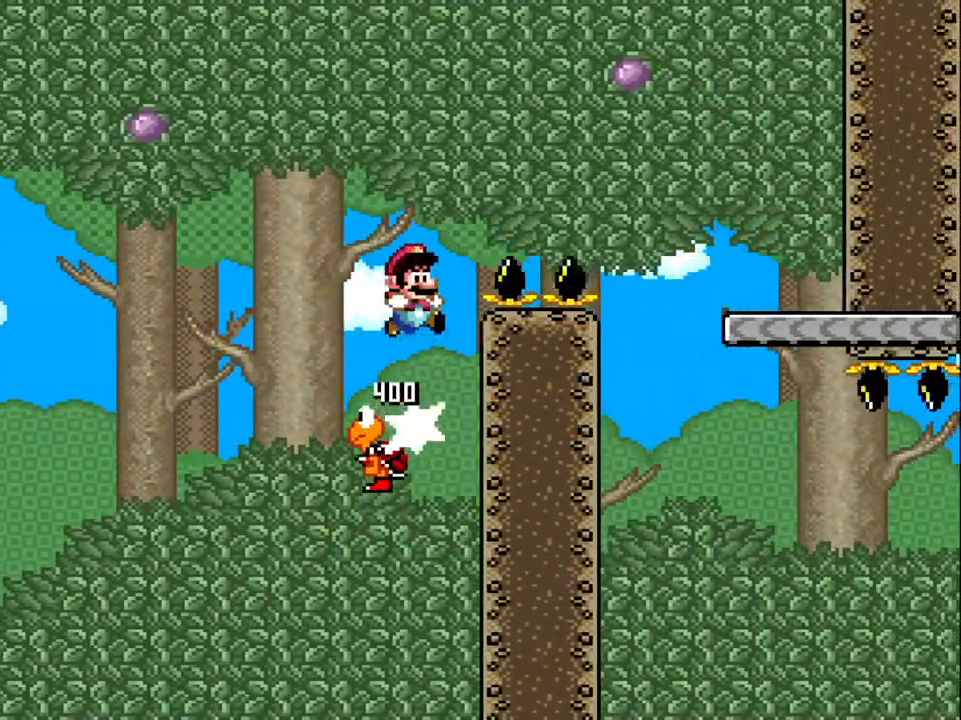
{"buttons": ["B", "Y", "DPAD_RIGHT"], "events": []}
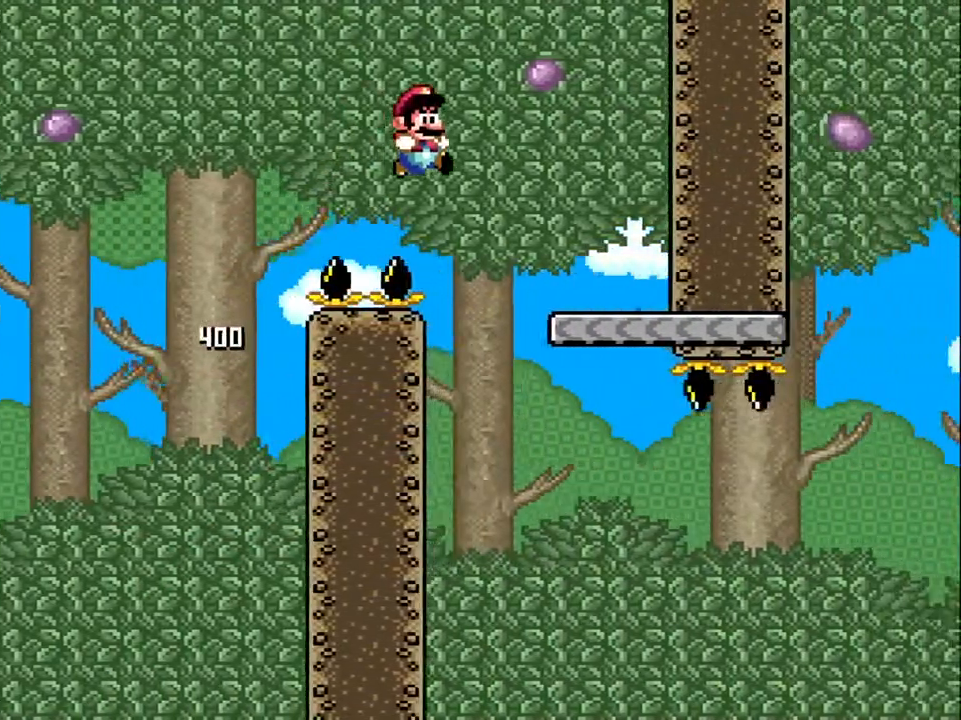
{"buttons": [], "events": [[317, "DPAD_LEFT", "down"], [333, "DPAD_RIGHT", "up"], [433, "B", "up"], [433, "Y", "up"], [450, "DPAD_LEFT", "up"]]}
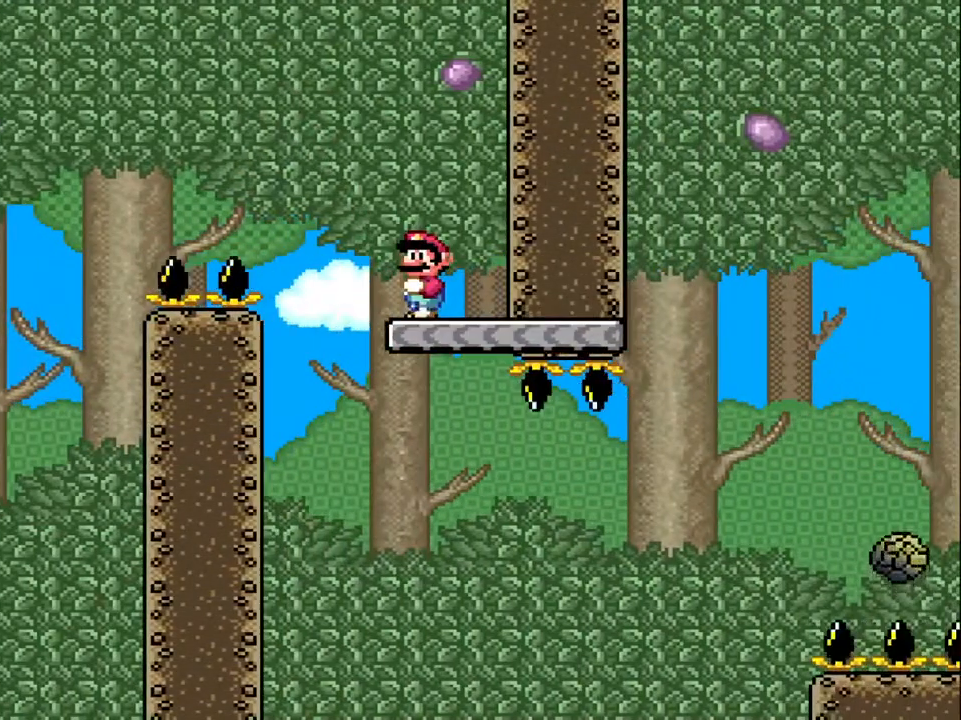
{"buttons": ["X", "DPAD_RIGHT"], "events": [[33, "X", "down"], [350, "DPAD_RIGHT", "down"]]}
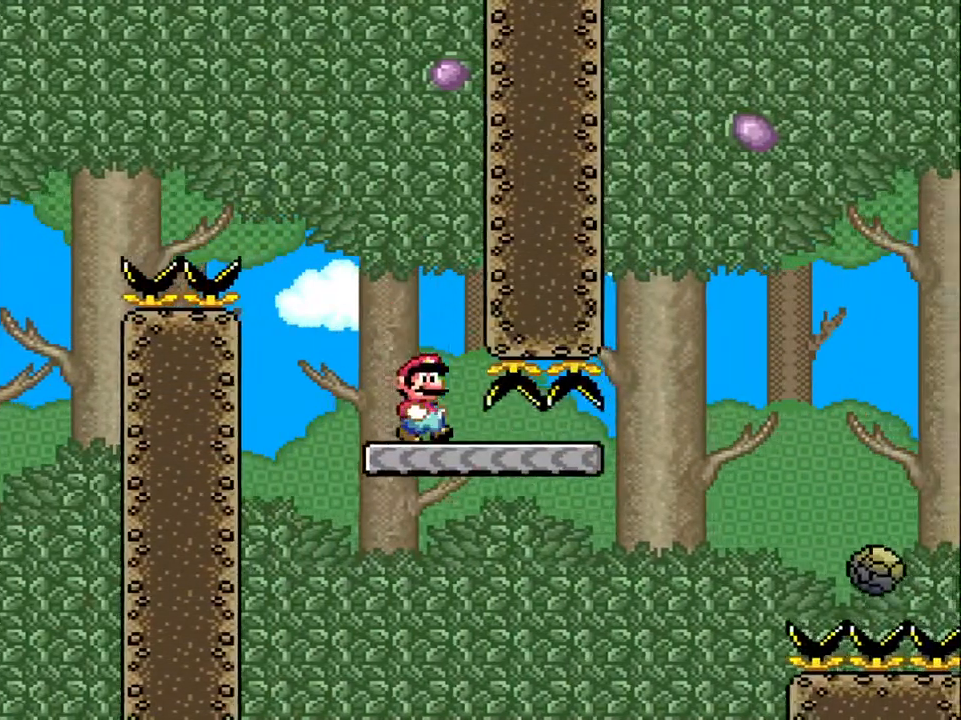
{"buttons": ["A", "X", "DPAD_RIGHT"], "events": [[333, "A", "down"]]}
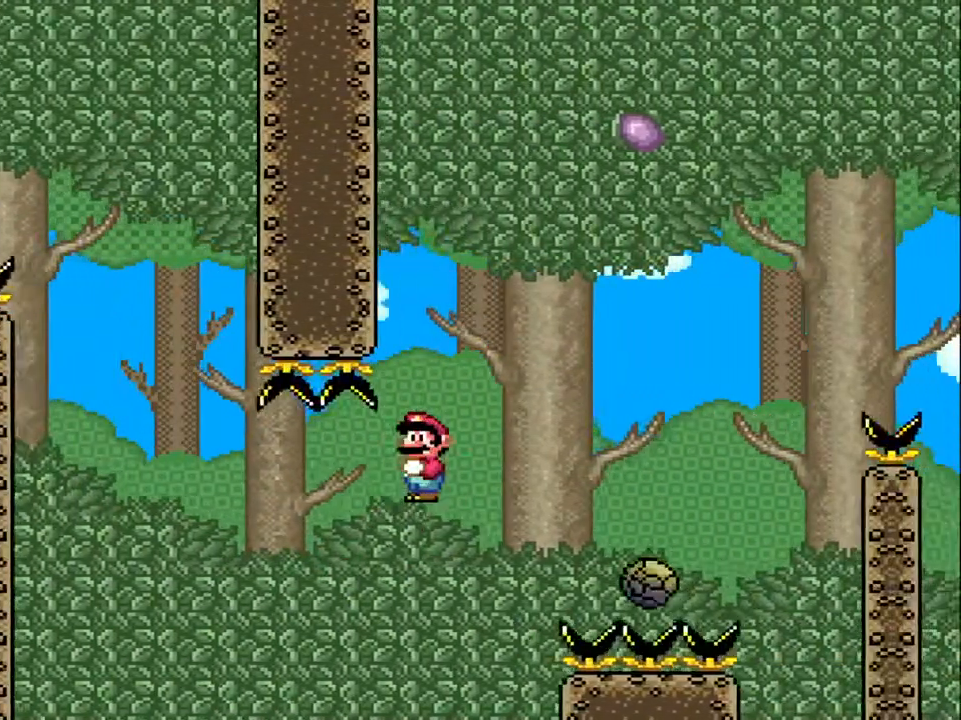
{"buttons": ["A", "X", "DPAD_RIGHT"], "events": [[50, "A", "up"], [150, "A", "down"]]}
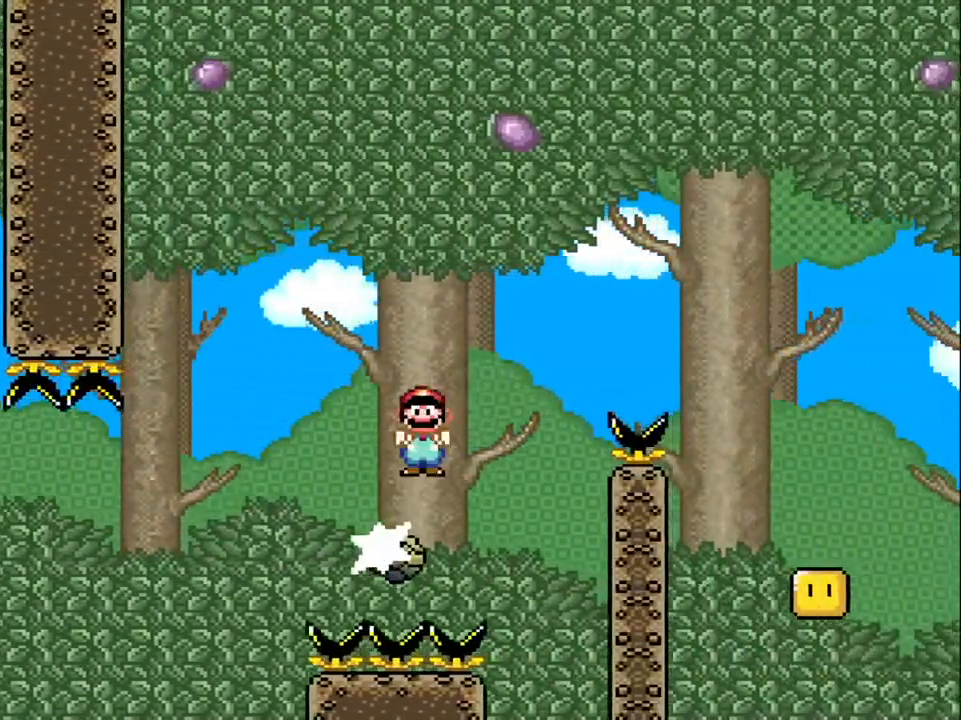
{"buttons": ["A", "X", "DPAD_RIGHT"], "events": []}
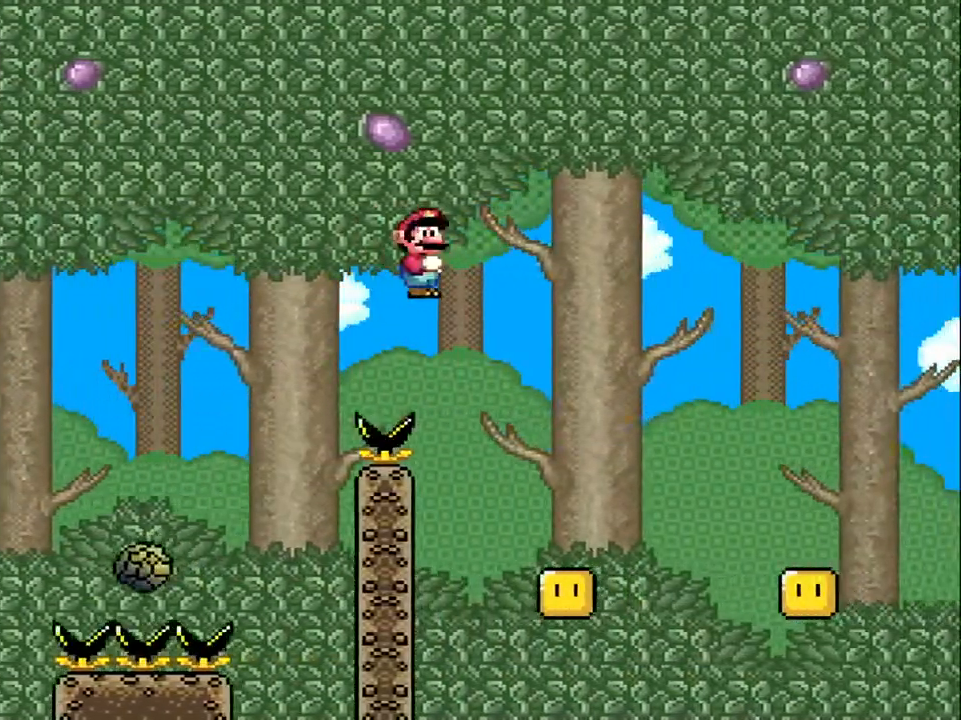
{"buttons": ["A", "X", "DPAD_RIGHT"], "events": [[217, "DPAD_LEFT", "down"], [333, "DPAD_LEFT", "up"]]}
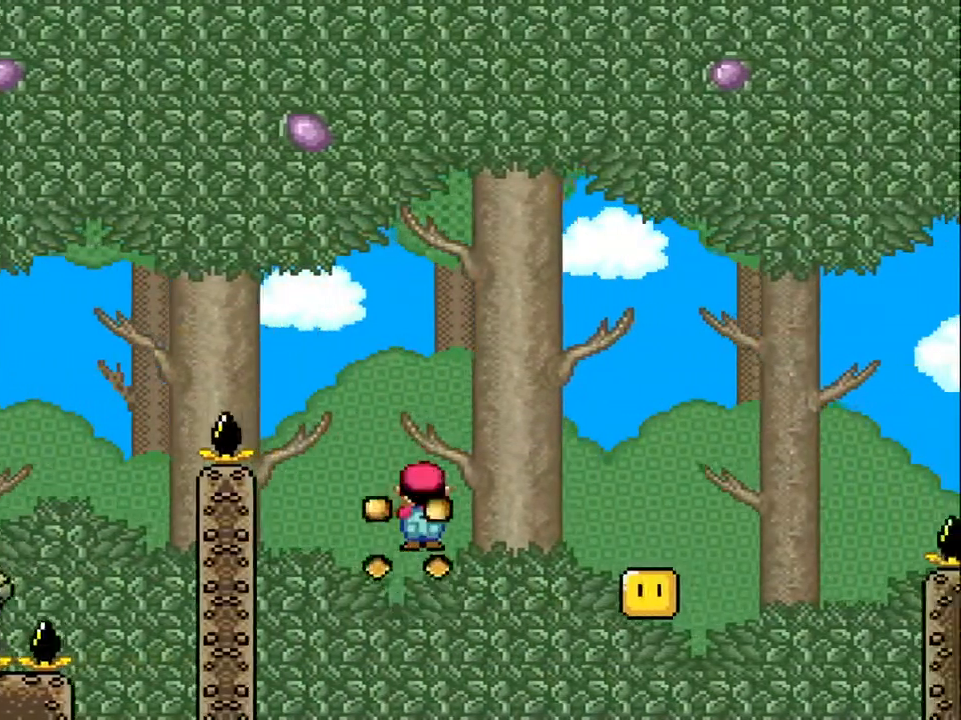
{"buttons": ["Y", "DPAD_RIGHT"], "events": [[367, "A", "up"], [400, "X", "up"], [483, "Y", "down"]]}
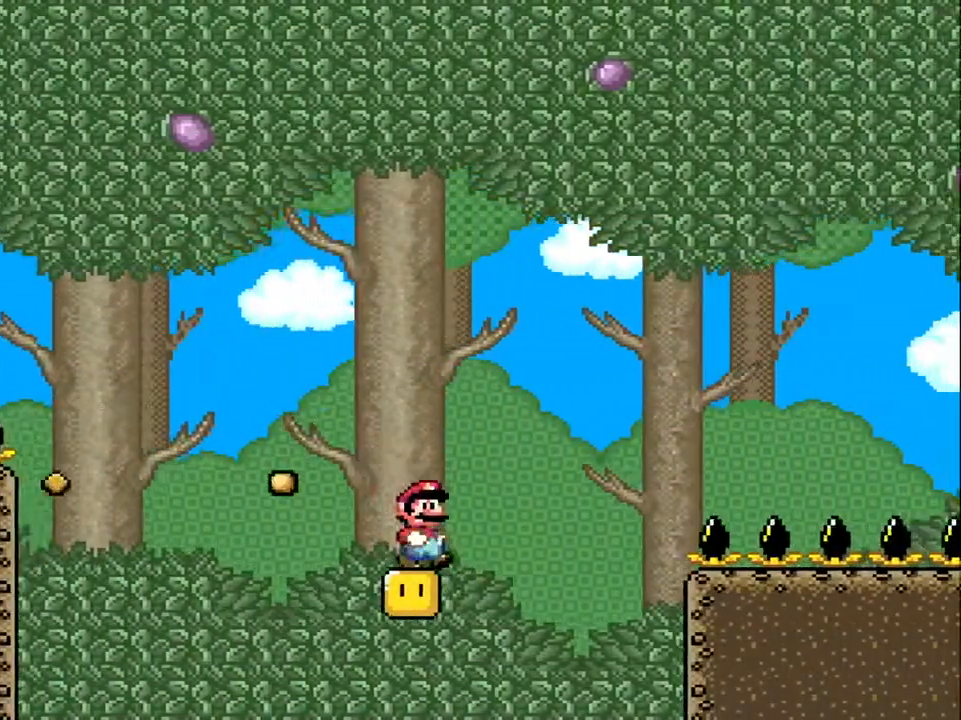
{"buttons": ["B", "Y", "DPAD_RIGHT"], "events": [[83, "B", "down"]]}
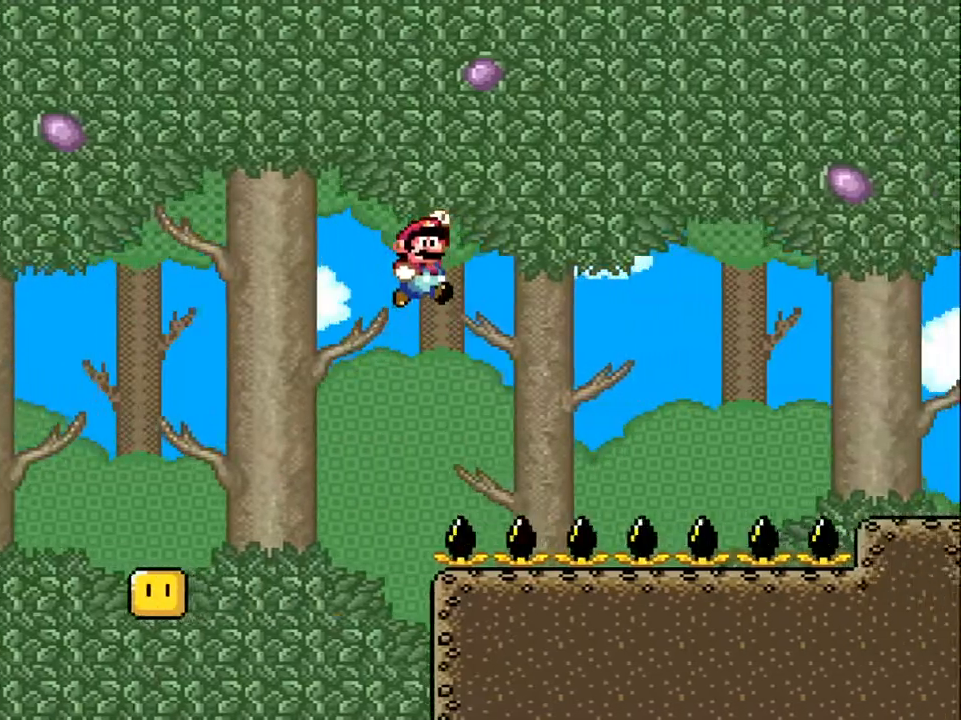
{"buttons": ["B", "Y", "DPAD_RIGHT"], "events": []}
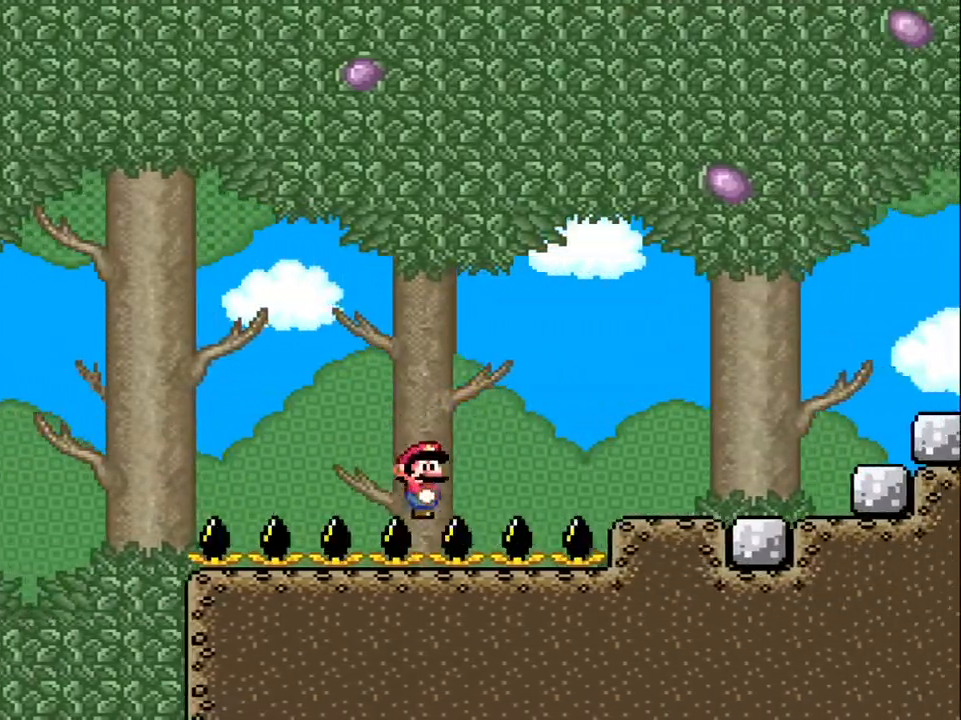
{"buttons": ["Y", "DPAD_RIGHT"], "events": [[133, "B", "up"]]}
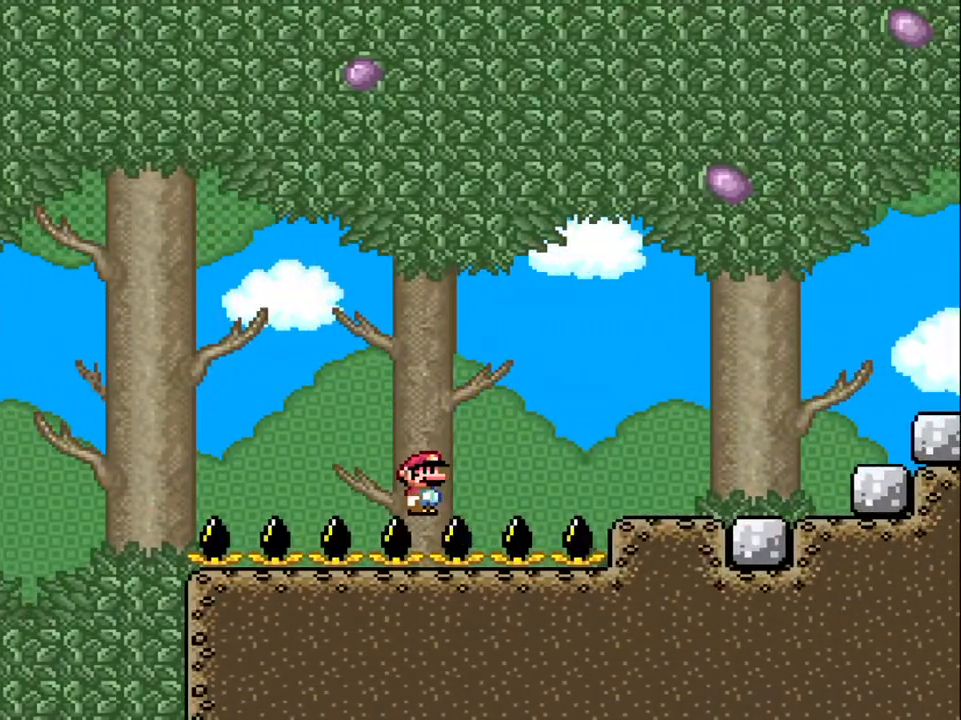
{"buttons": ["Y", "DPAD_RIGHT"], "events": []}
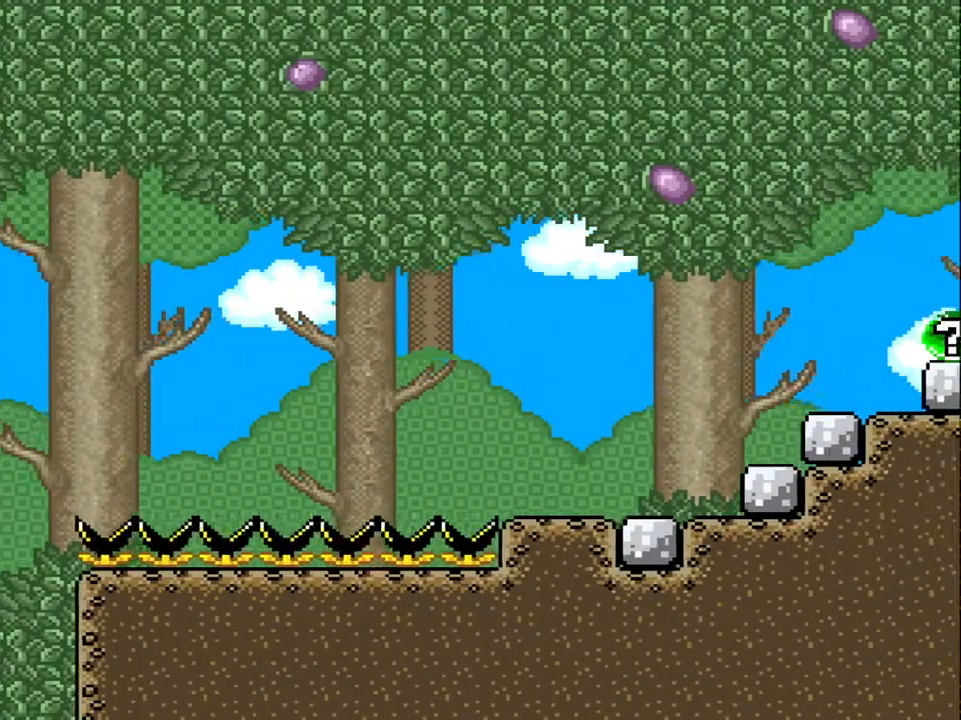
{"buttons": ["B", "Y", "DPAD_RIGHT"], "events": [[133, "B", "down"], [283, "B", "up"], [350, "B", "down"]]}
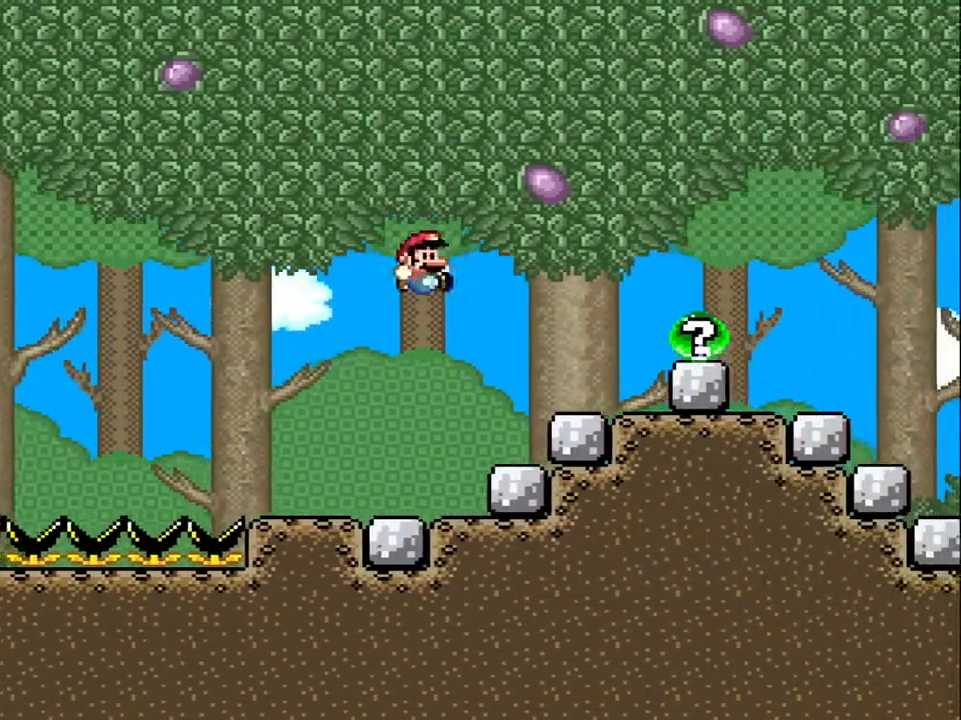
{"buttons": ["Y", "DPAD_RIGHT"], "events": [[367, "B", "up"]]}
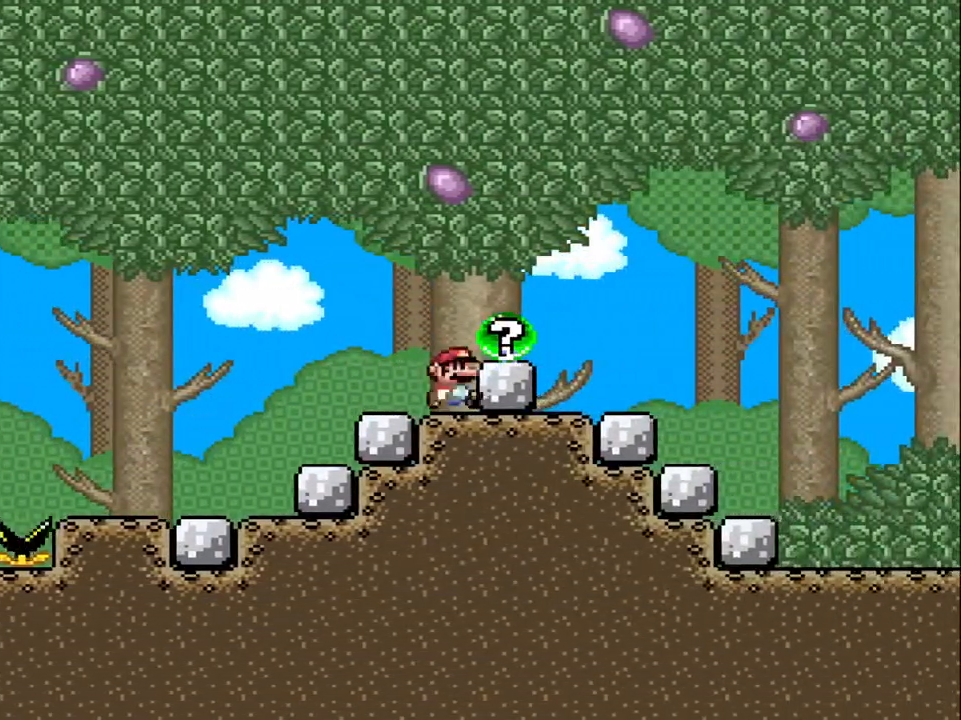
{"buttons": ["Y"], "events": [[100, "DPAD_RIGHT", "up"], [217, "B", "down"], [283, "B", "up"]]}
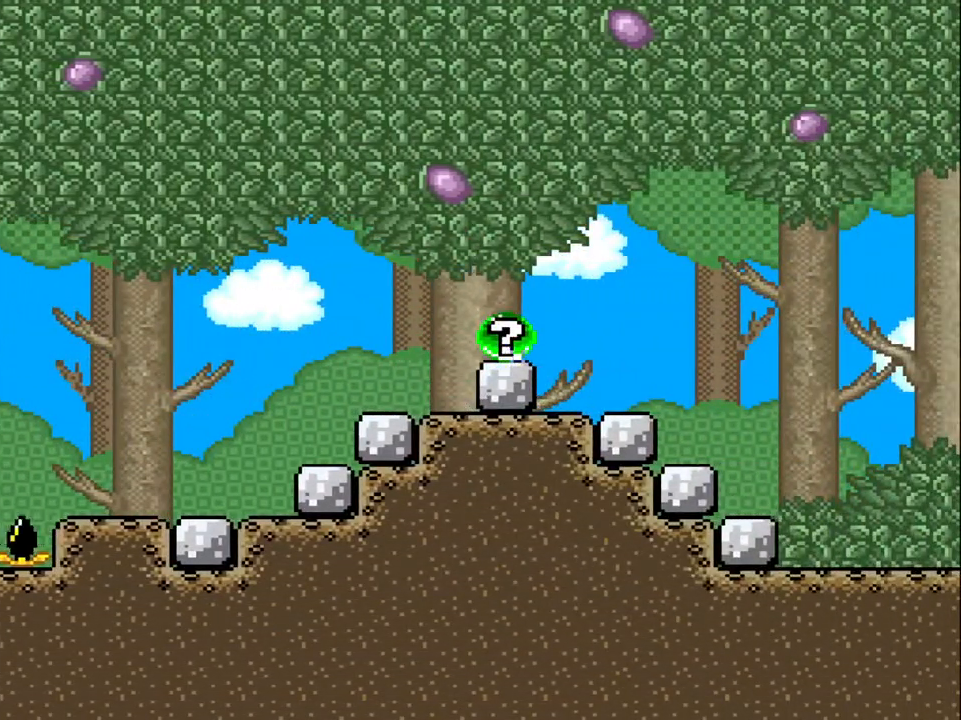
{"buttons": ["Y"], "events": [[83, "DPAD_RIGHT", "down"], [167, "DPAD_RIGHT", "up"]]}
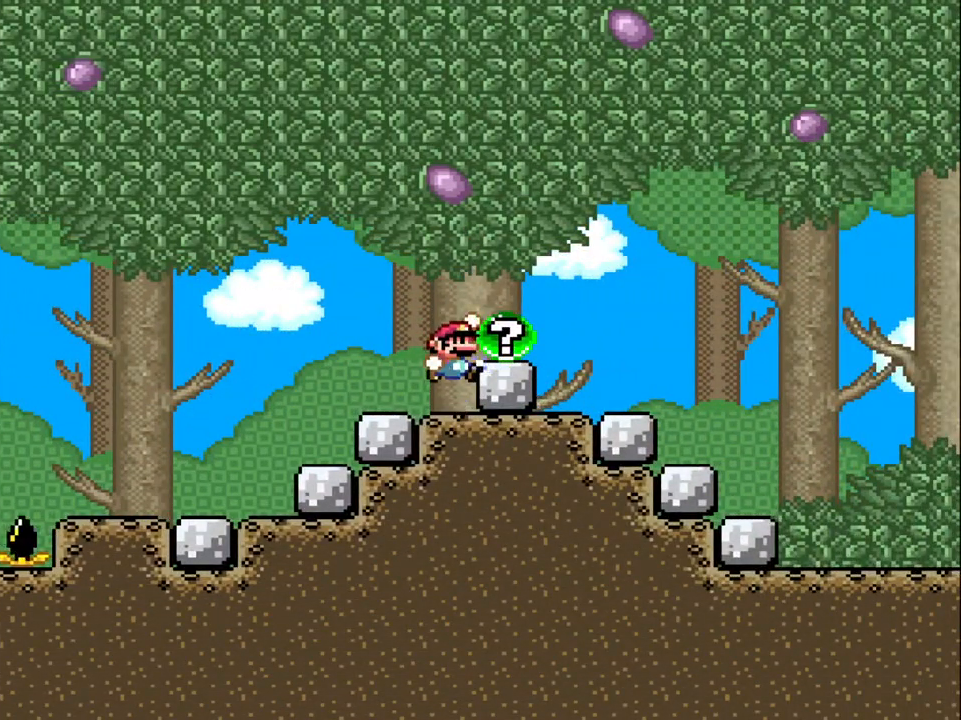
{"buttons": ["Y"], "events": [[17, "B", "down"], [100, "B", "up"], [367, "DPAD_RIGHT", "down"], [467, "DPAD_RIGHT", "up"]]}
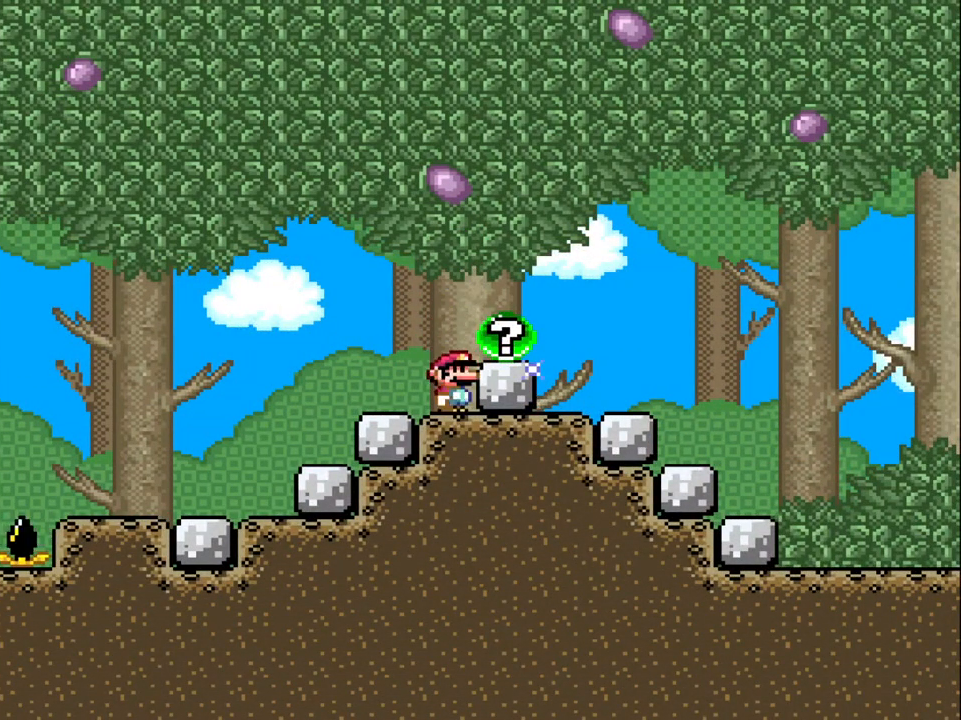
{"buttons": ["Y"], "events": [[300, "B", "down"], [367, "B", "up"]]}
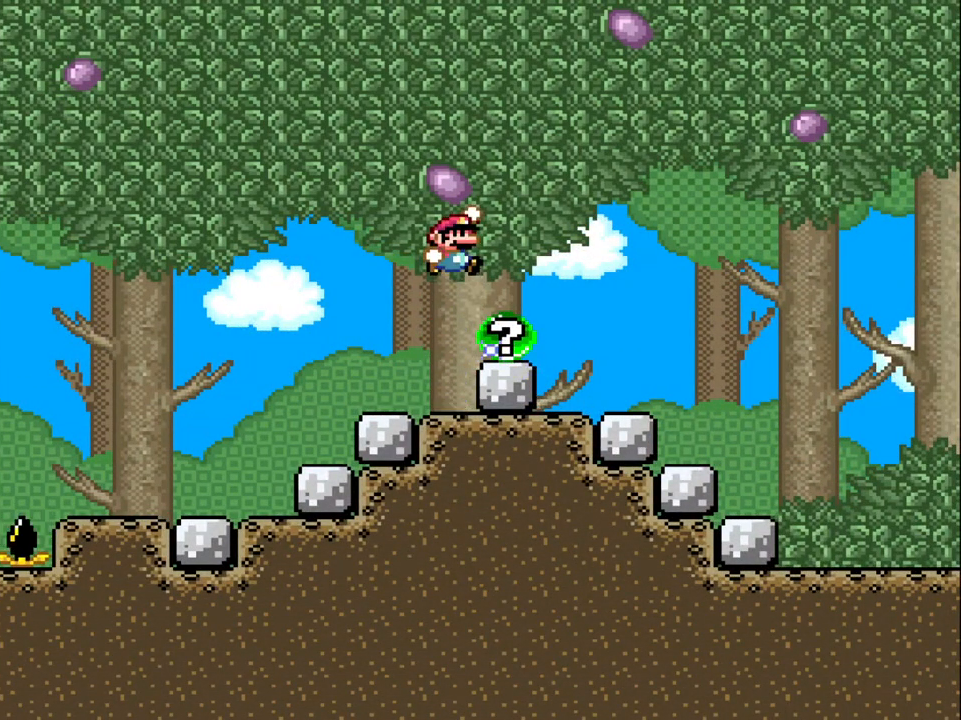
{"buttons": ["Y"], "events": [[150, "DPAD_RIGHT", "down"], [233, "DPAD_RIGHT", "up"]]}
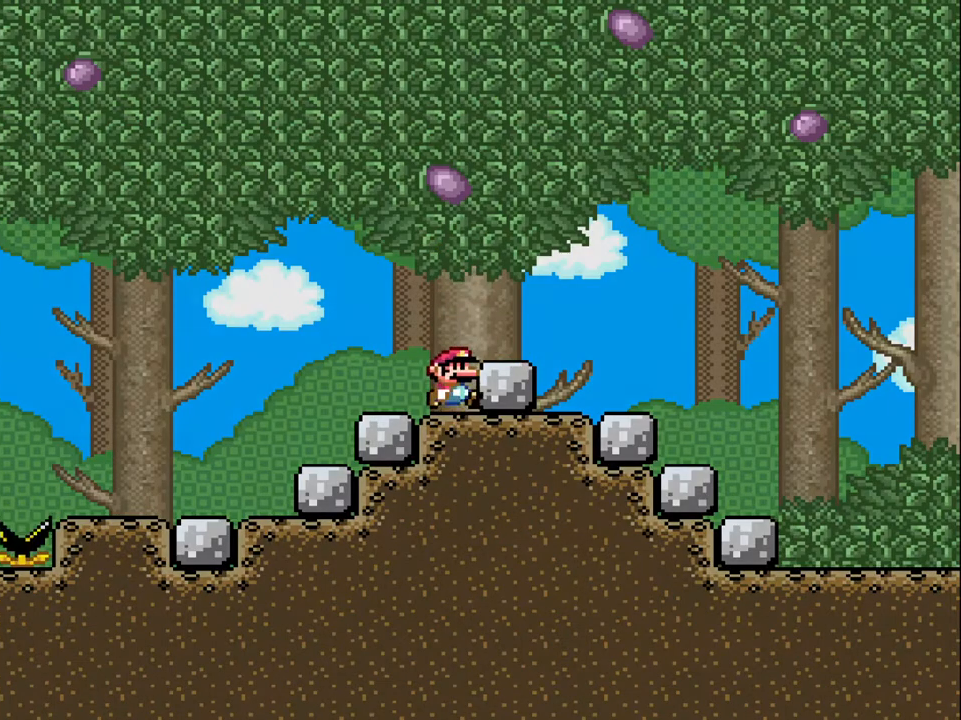
{"buttons": [], "events": [[283, "Y", "up"]]}